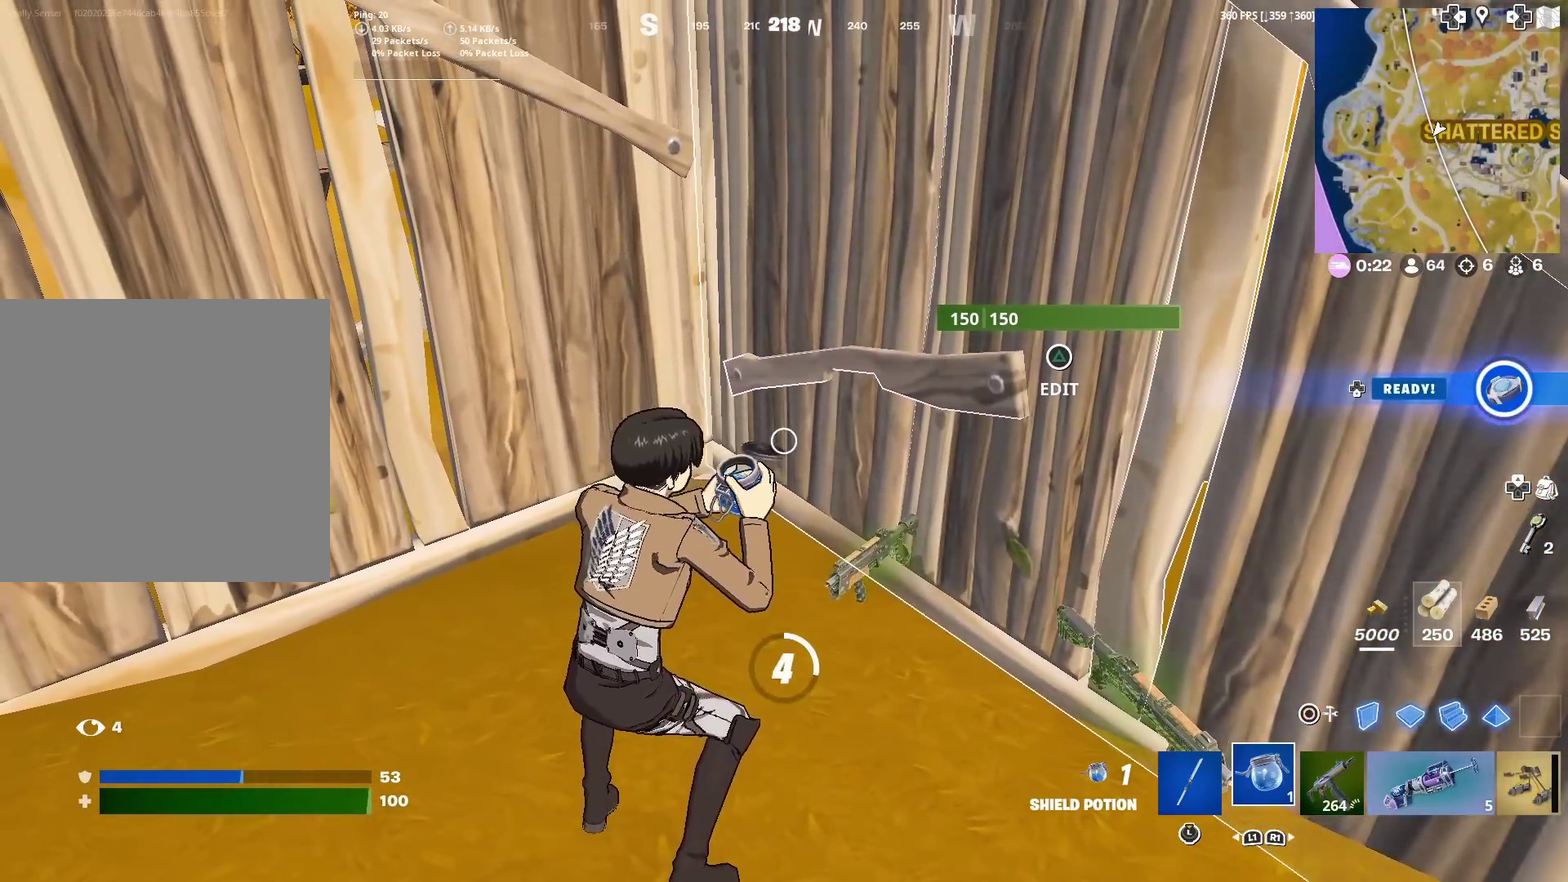
Gameplay with a controller (PlayStation layout); each line is a JSON object with the inputs held at the frame after it (dt_ms = milliseconds from this image to that frame). "events" lists button and stick changes between this image and that frame as [ms after this image, input, new state], when the widget could be followed in between. Not read: L1 L2 R1 TOUCHPAD.
{"dt_ms": 301, "buttons": ["R2"], "left_stick": "center", "right_stick": "center", "events": []}
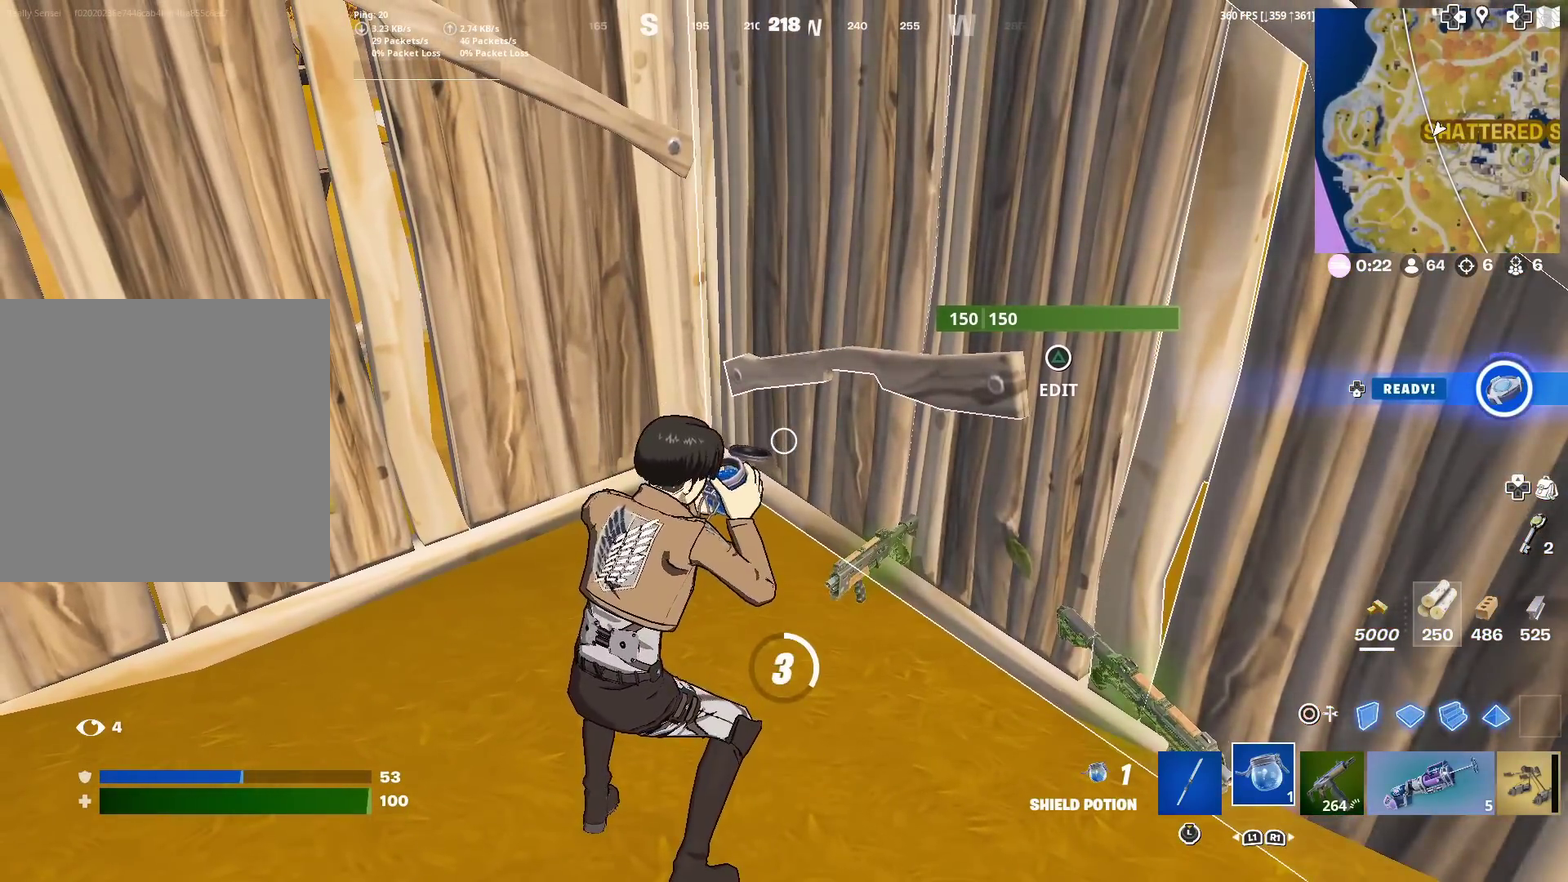
{"dt_ms": 500, "buttons": [], "left_stick": "center", "right_stick": "center", "events": [[83, "R2", "up"], [333, "R2", "down"], [467, "R2", "up"]]}
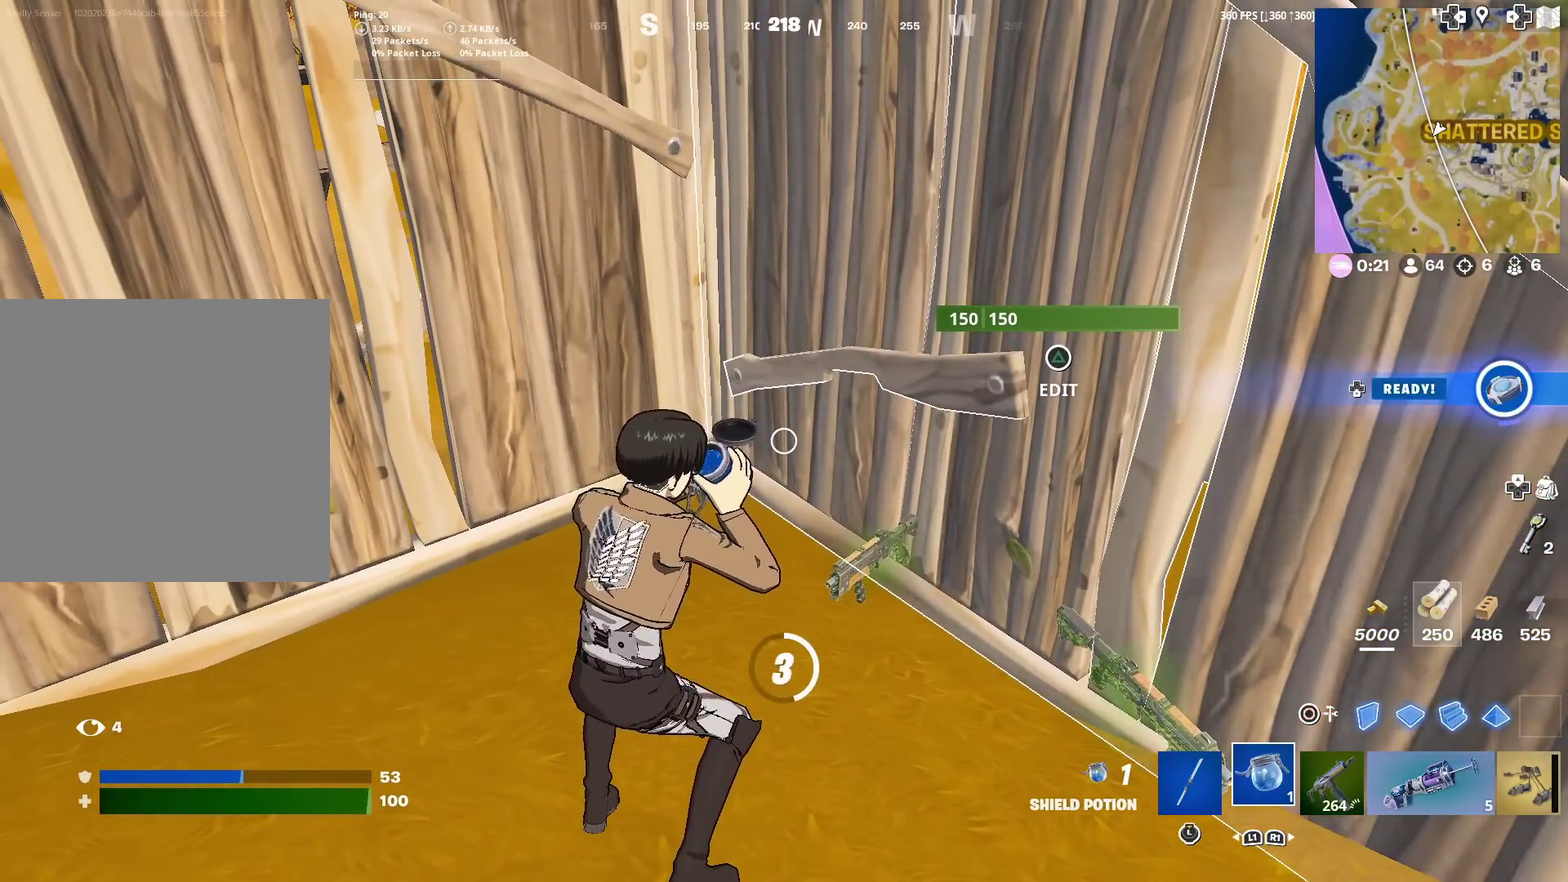
{"dt_ms": 501, "buttons": [], "left_stick": "center", "right_stick": "center", "events": [[134, "R2", "down"], [250, "R2", "up"], [400, "R2", "down"], [484, "R2", "up"]]}
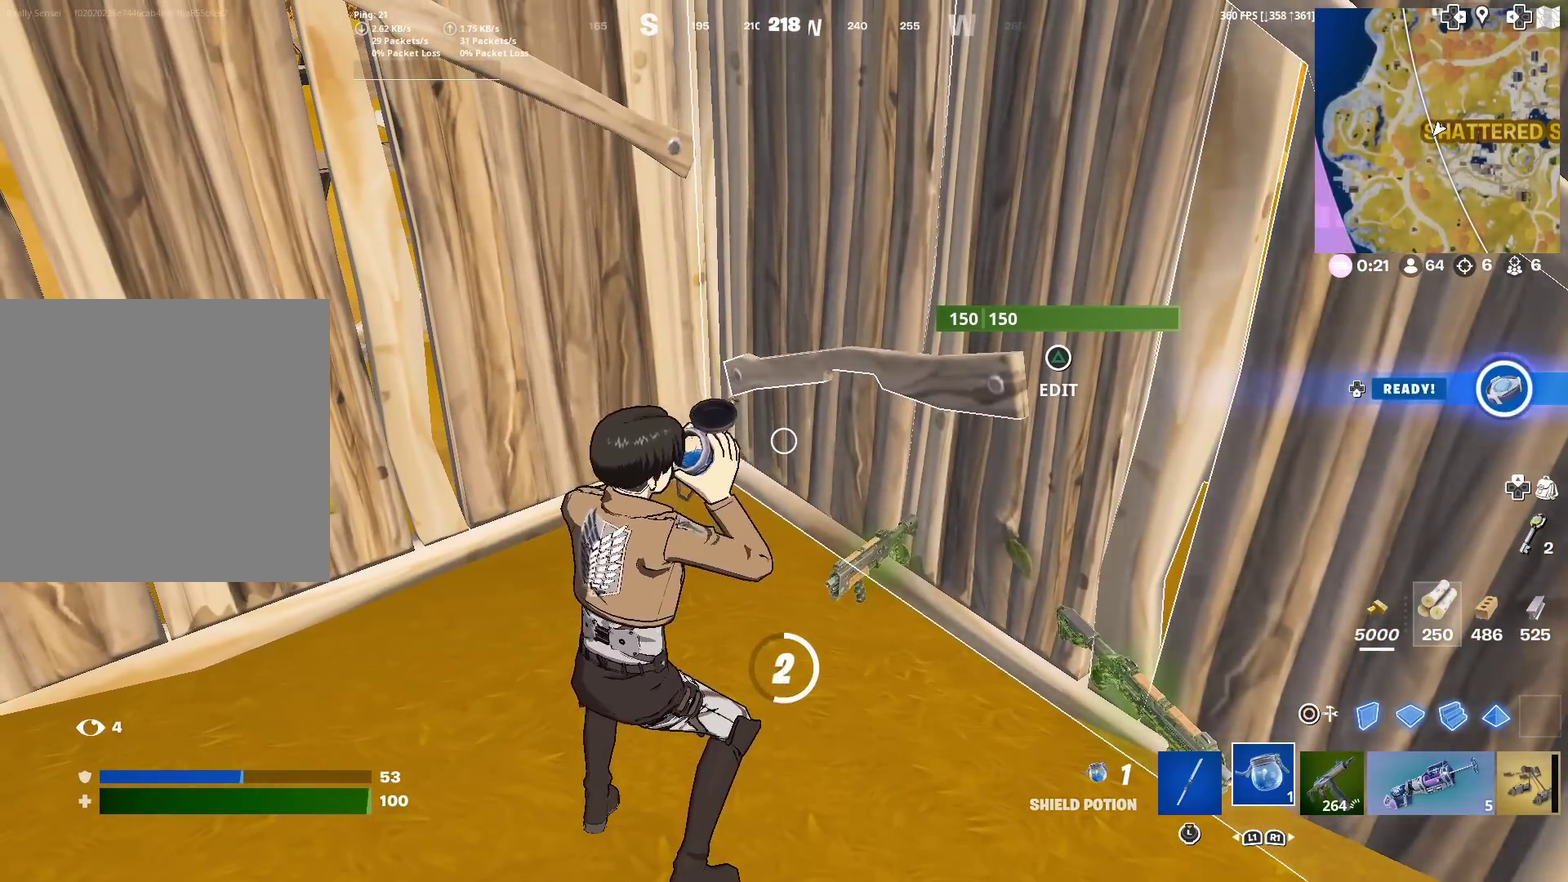
{"dt_ms": 300, "buttons": [], "left_stick": "center", "right_stick": "center", "events": [[183, "R2", "down"], [267, "R2", "up"]]}
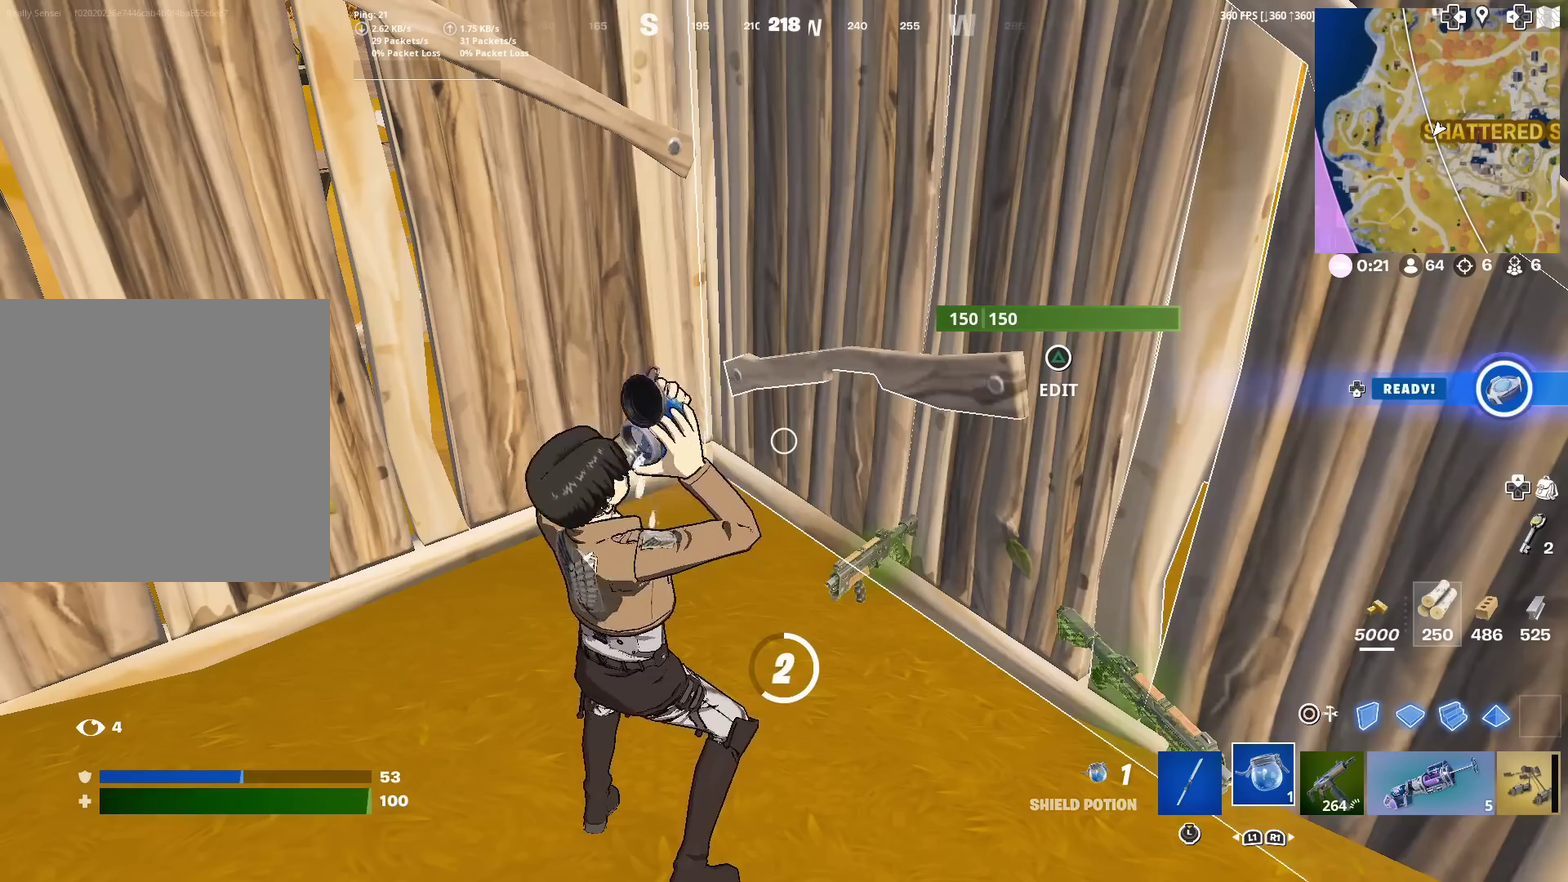
{"dt_ms": 701, "buttons": [], "left_stick": "center", "right_stick": "center"}
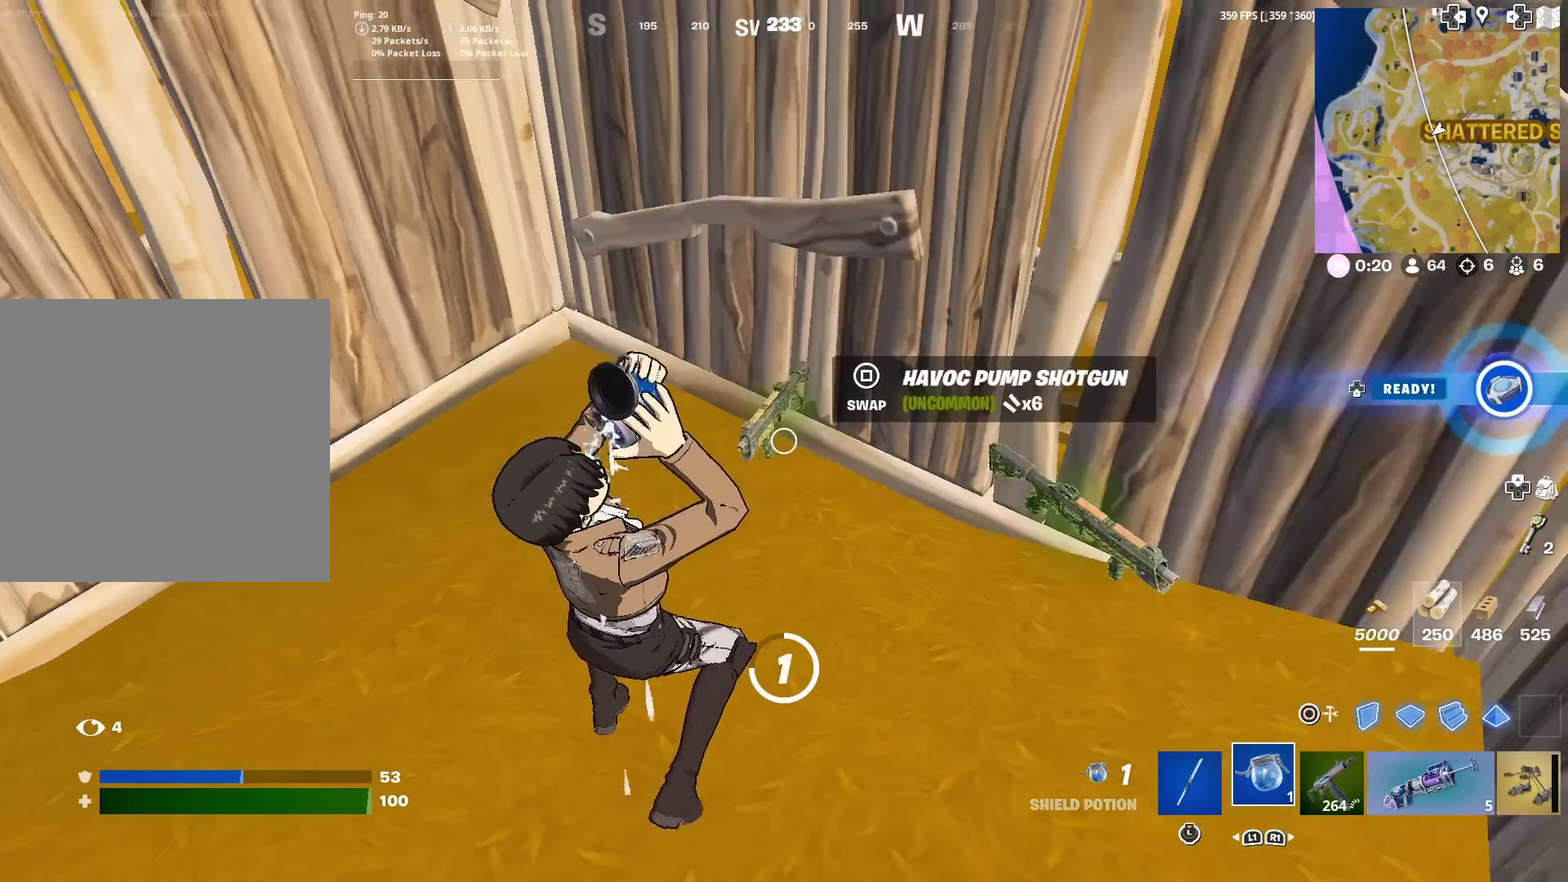
{"dt_ms": 600, "buttons": [], "left_stick": "center", "right_stick": "center", "events": []}
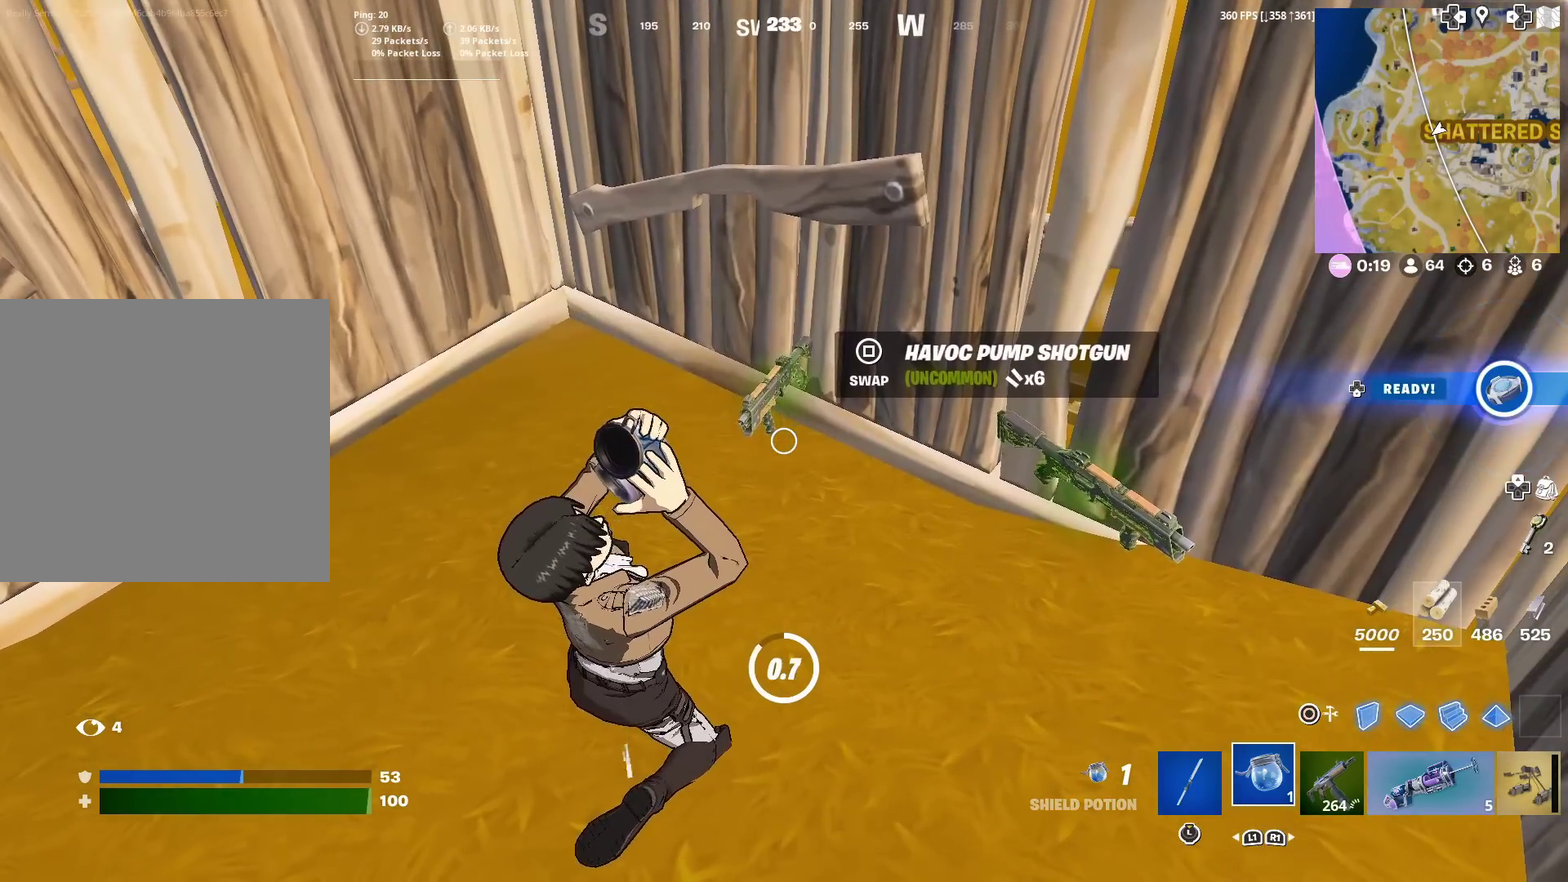
{"dt_ms": 401, "buttons": [], "left_stick": "center", "right_stick": "center"}
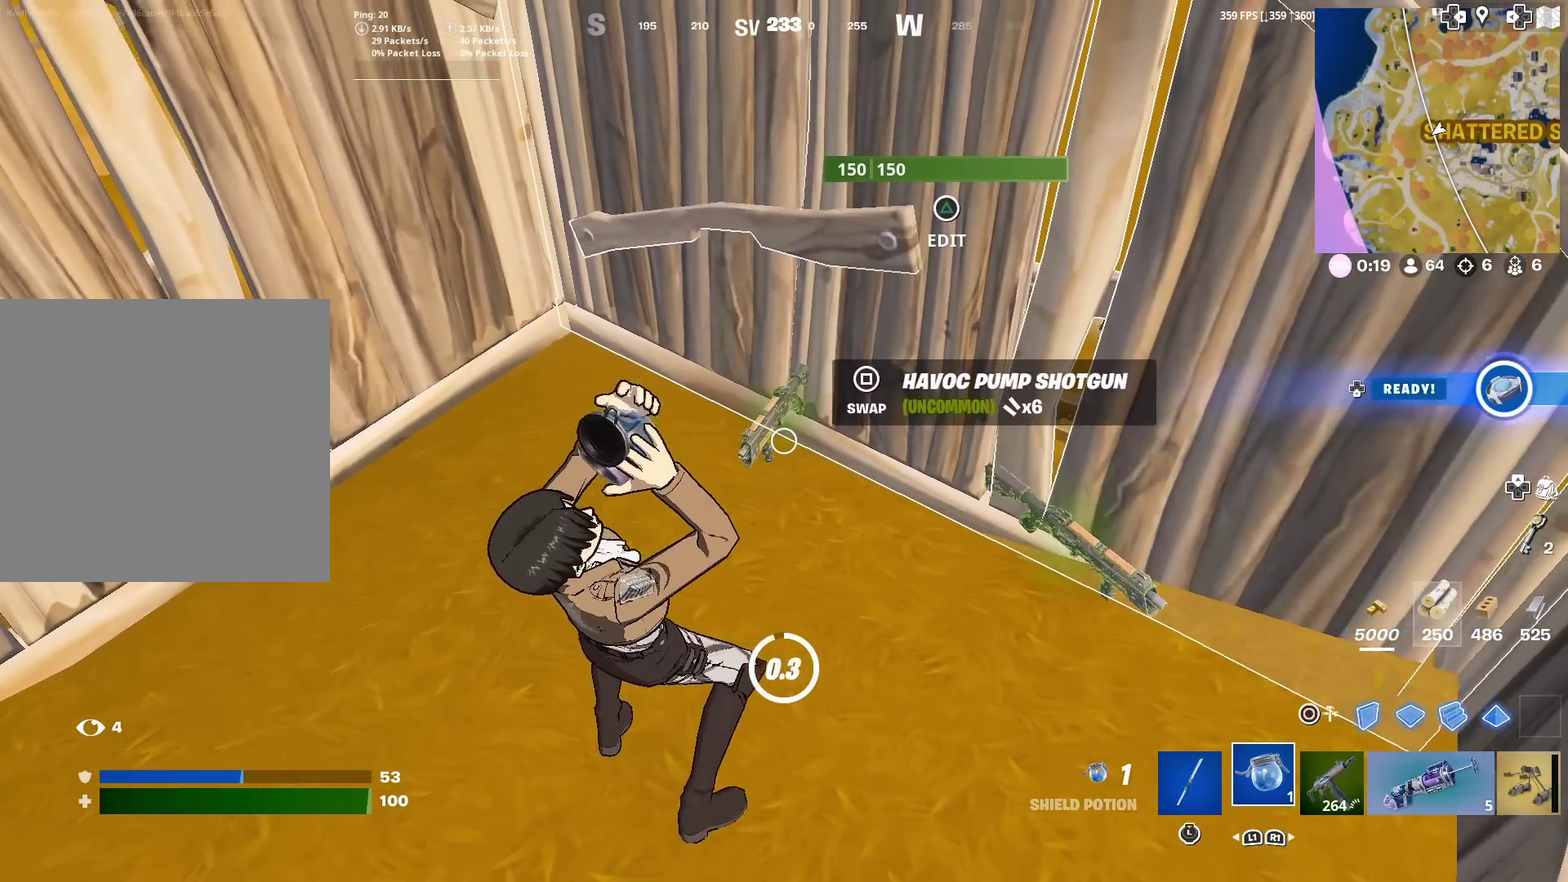
{"dt_ms": 500, "buttons": [], "left_stick": "up-left", "right_stick": "up", "events": [[283, "SQUARE", "down"], [383, "SQUARE", "up"], [483, "left_stick", "up-left"], [483, "right_stick", "up"]]}